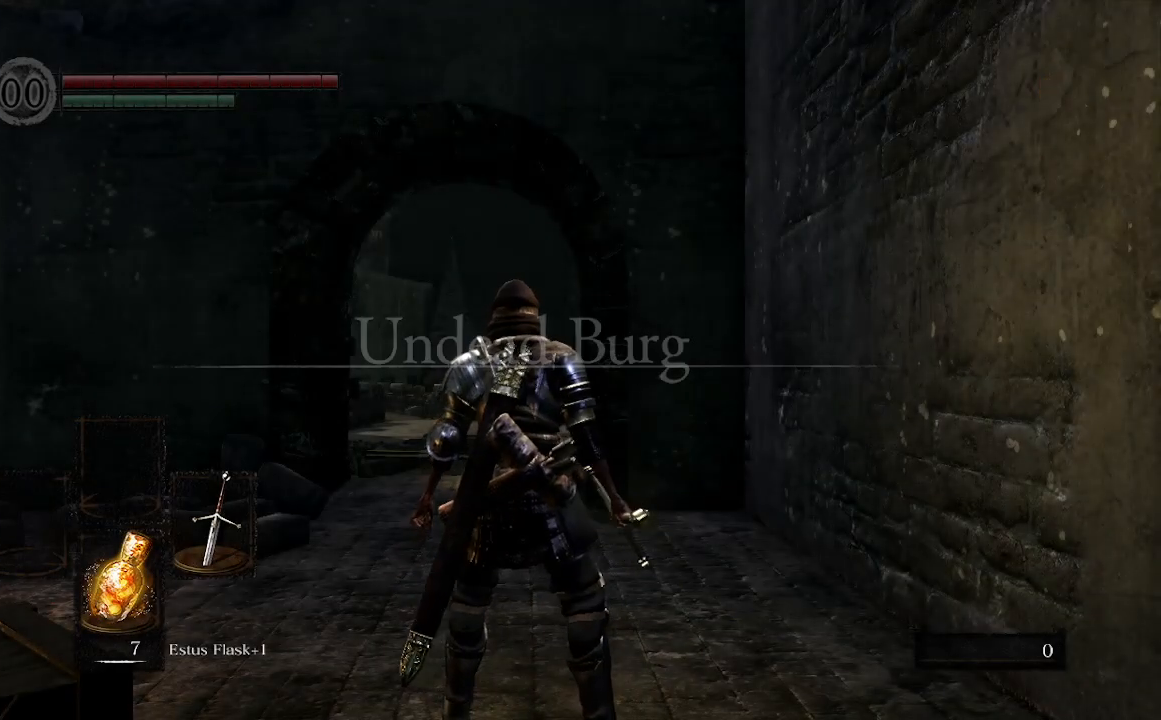
Gameplay with a controller (Xbox layout); each line is a JSON object with the inputs held at the frame after it. "events" lists button and stick changes between this image and that frame as [ms after this image, input, new state], when the widget could be followed in between.
{"buttons": ["B"], "left_stick": "up", "right_stick": "center", "events": [[33, "left_stick", "up"], [233, "B", "down"]]}
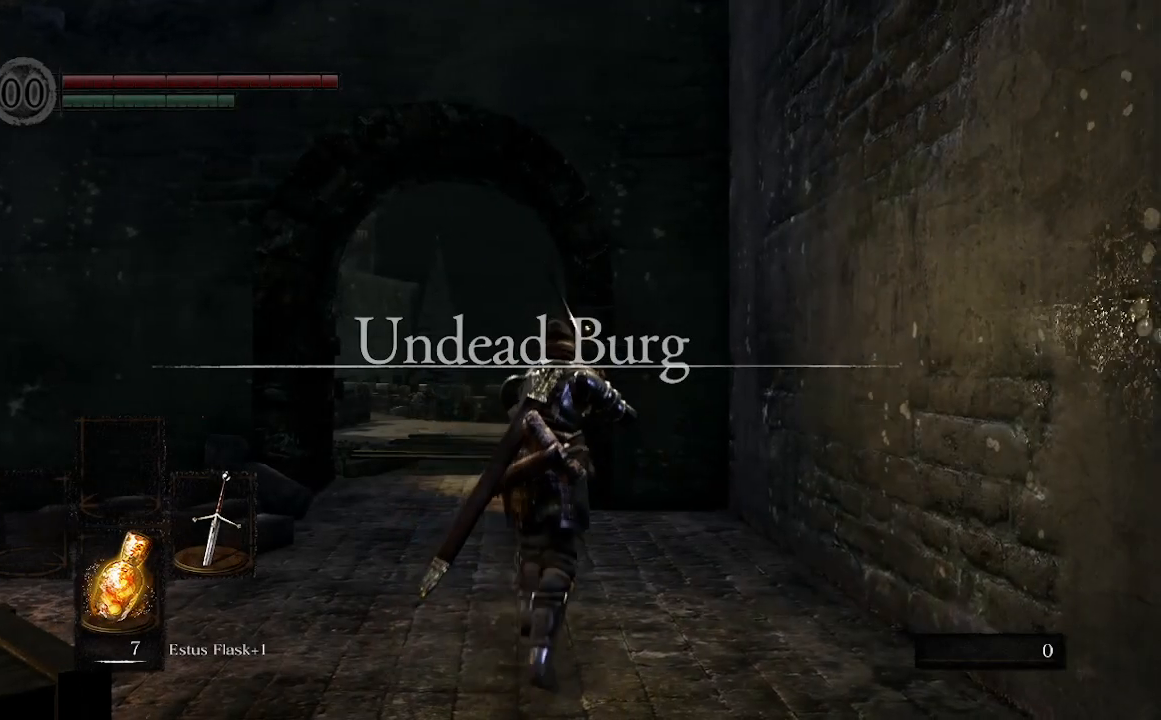
{"buttons": ["B"], "left_stick": "up", "right_stick": "center", "events": []}
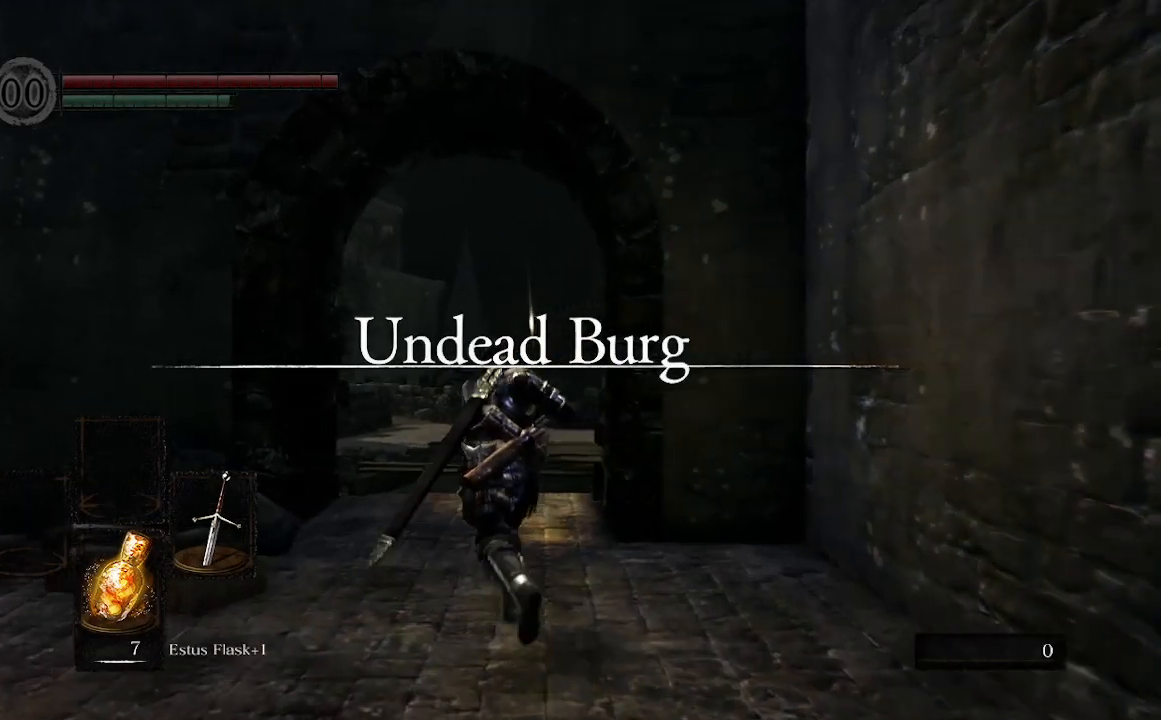
{"buttons": ["B"], "left_stick": "up", "right_stick": "center", "events": []}
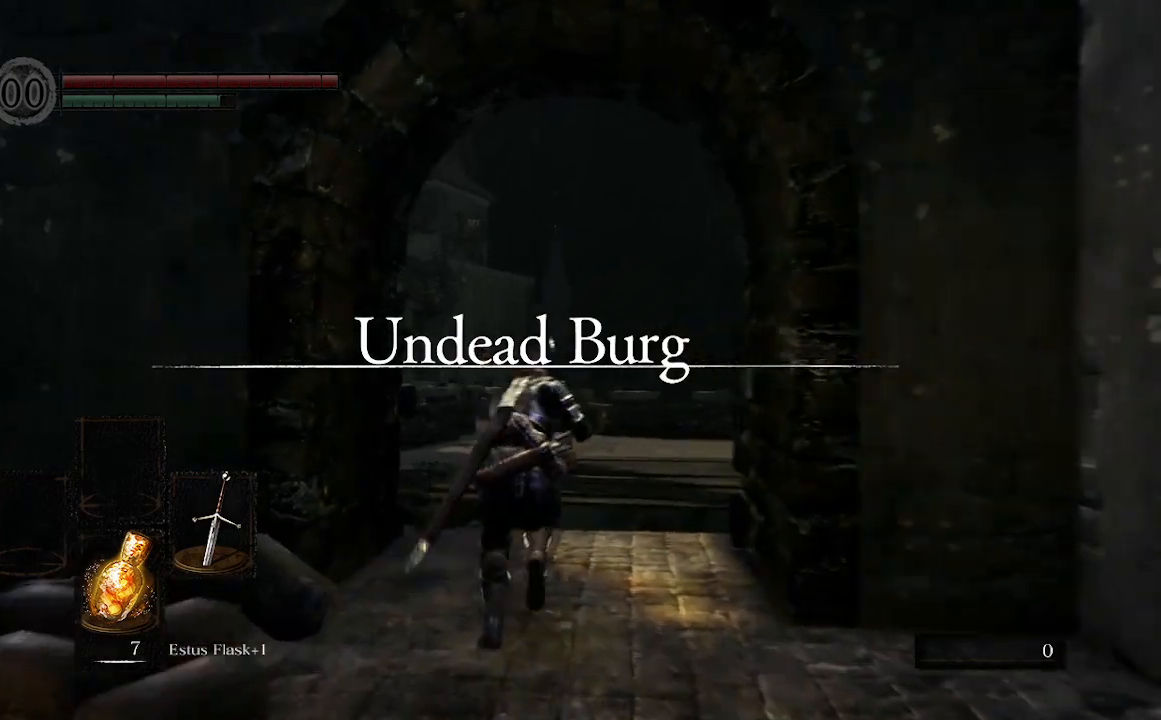
{"buttons": ["B"], "left_stick": "up", "right_stick": "center", "events": []}
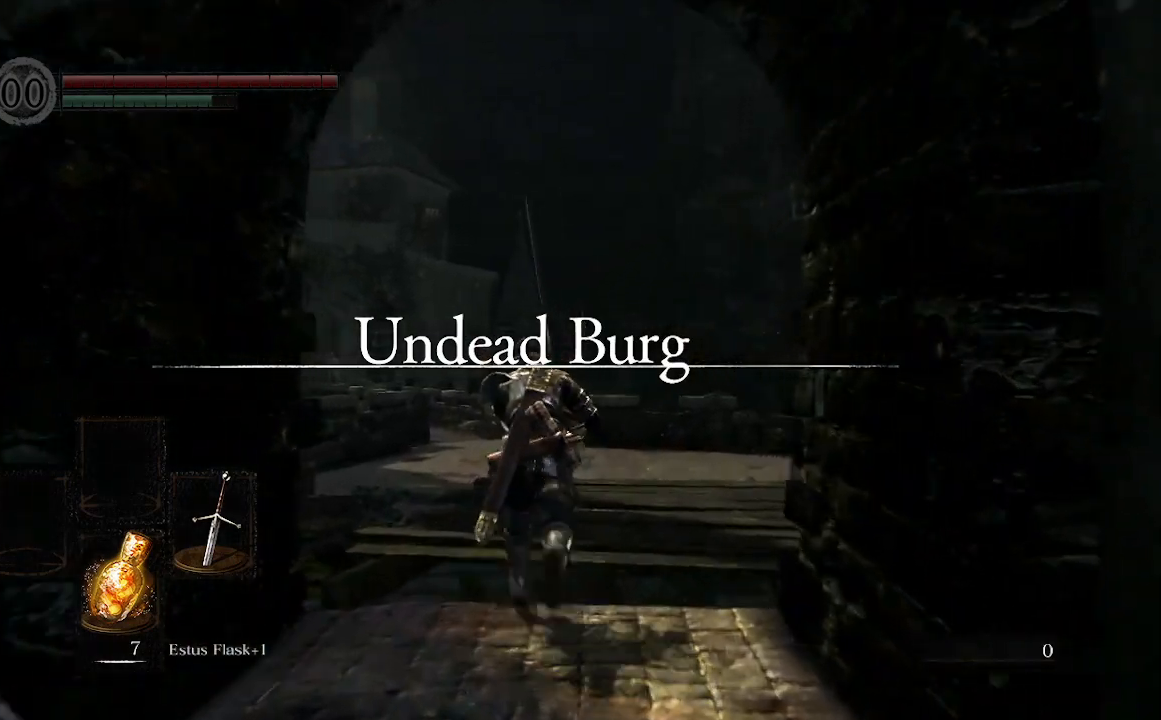
{"buttons": ["B"], "left_stick": "up", "right_stick": "center", "events": []}
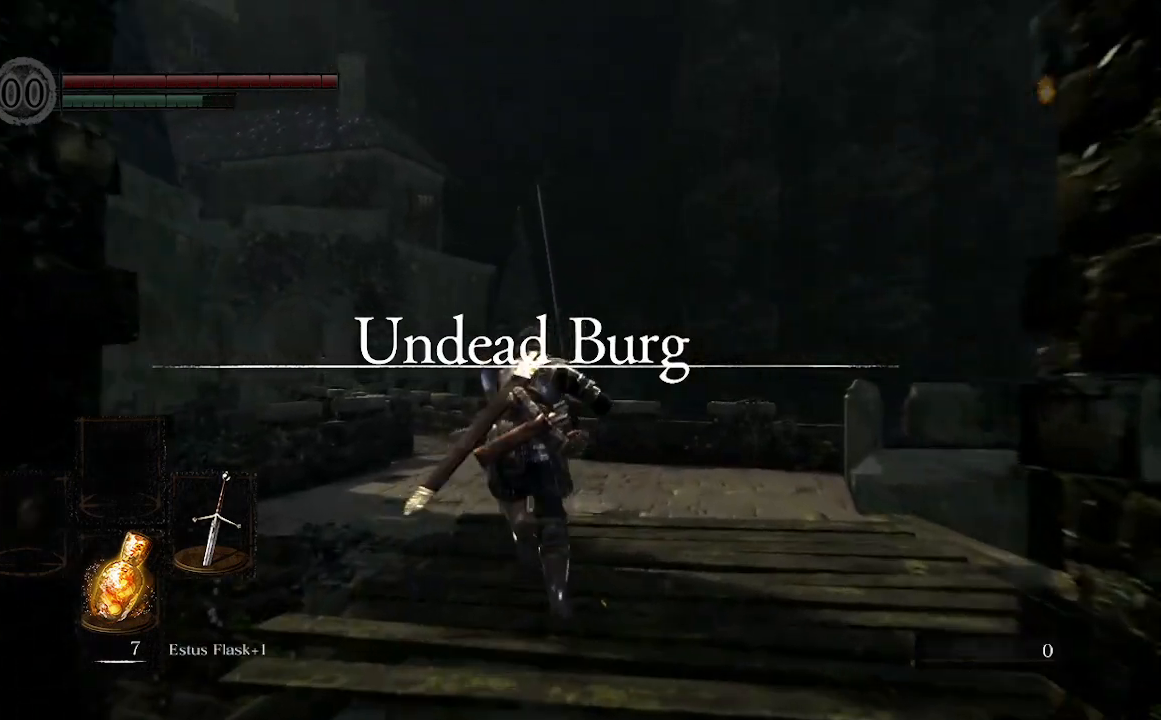
{"buttons": ["B"], "left_stick": "up", "right_stick": "center"}
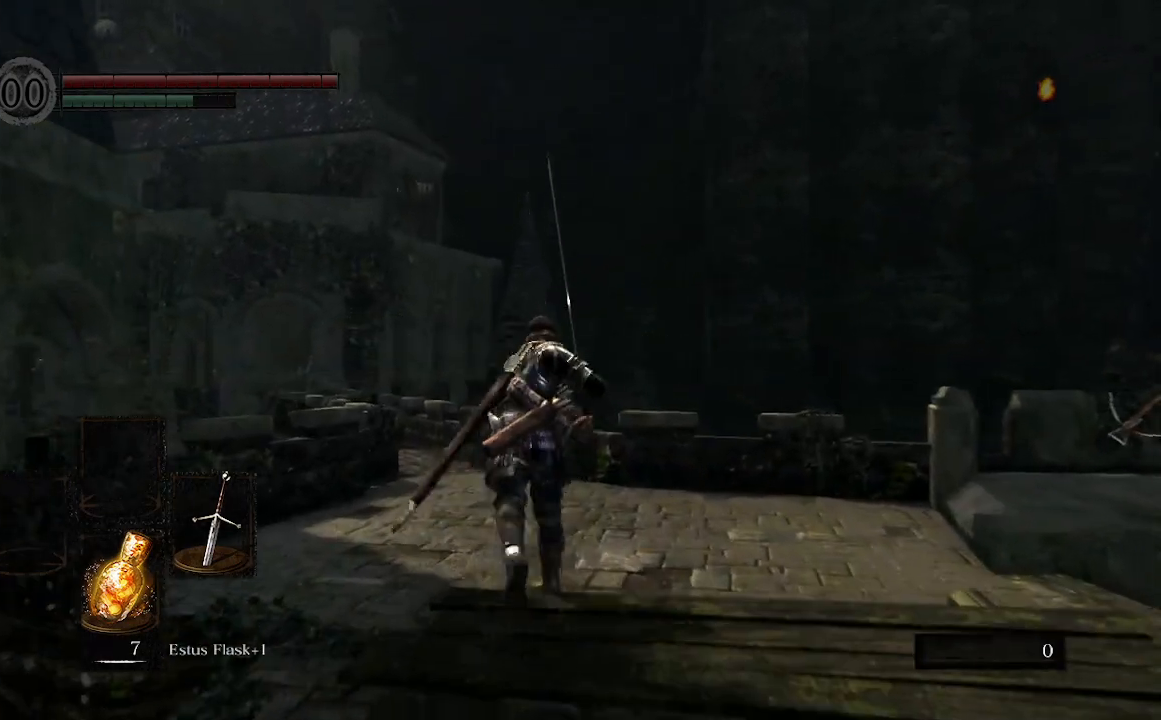
{"buttons": ["B"], "left_stick": "up", "right_stick": "center", "events": []}
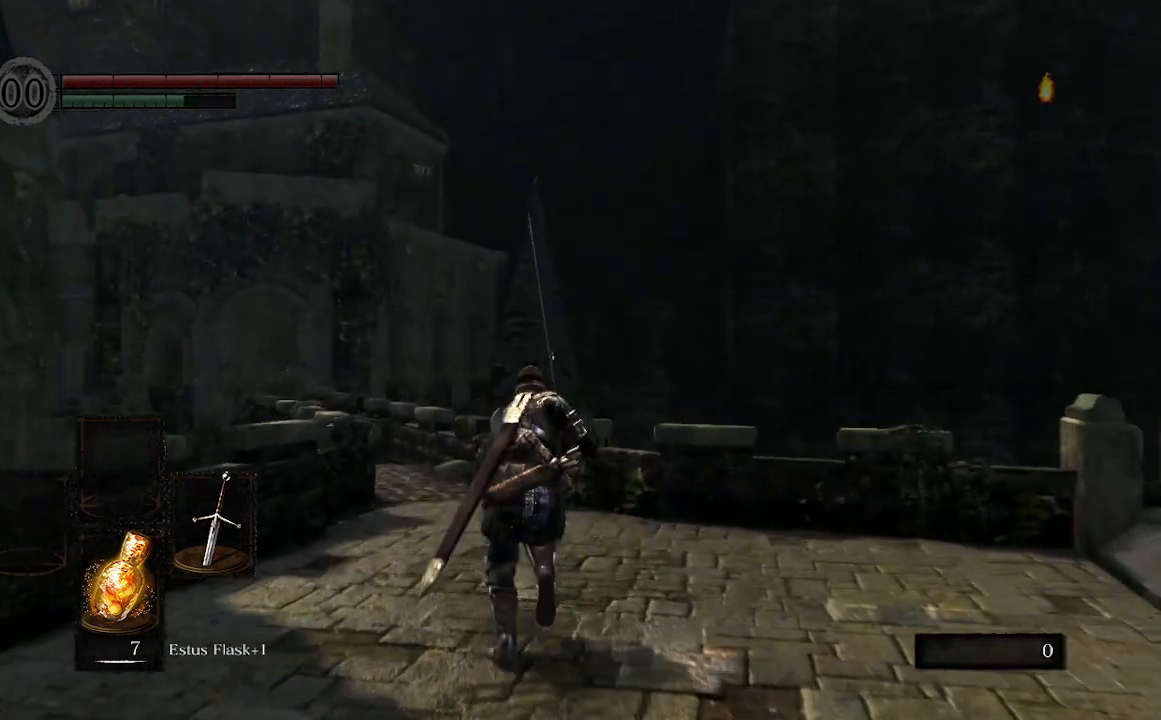
{"buttons": ["B"], "left_stick": "up", "right_stick": "center", "events": []}
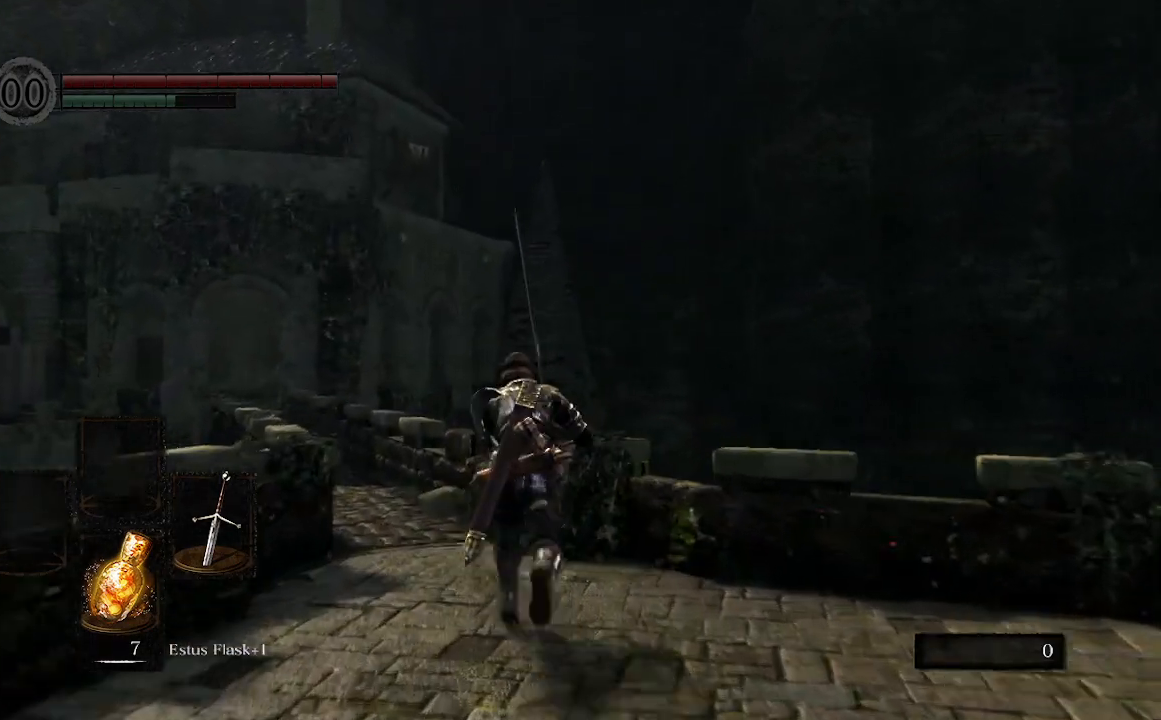
{"buttons": ["B"], "left_stick": "up", "right_stick": "center", "events": []}
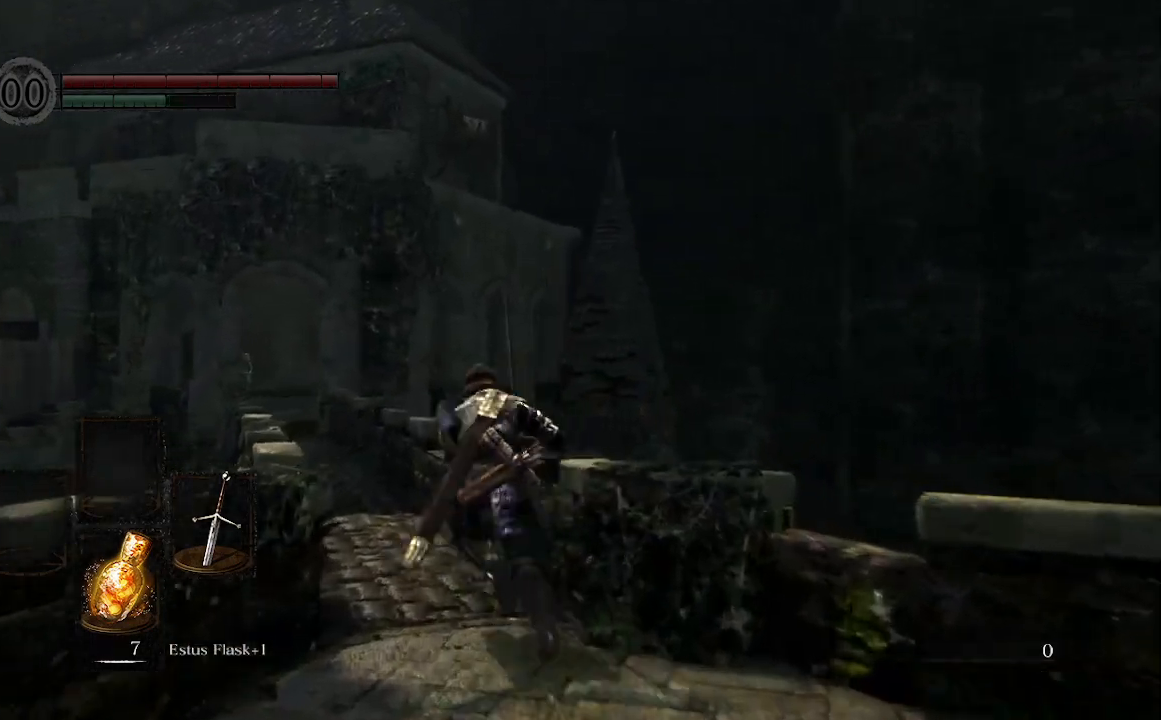
{"buttons": ["B"], "left_stick": "up", "right_stick": "center", "events": []}
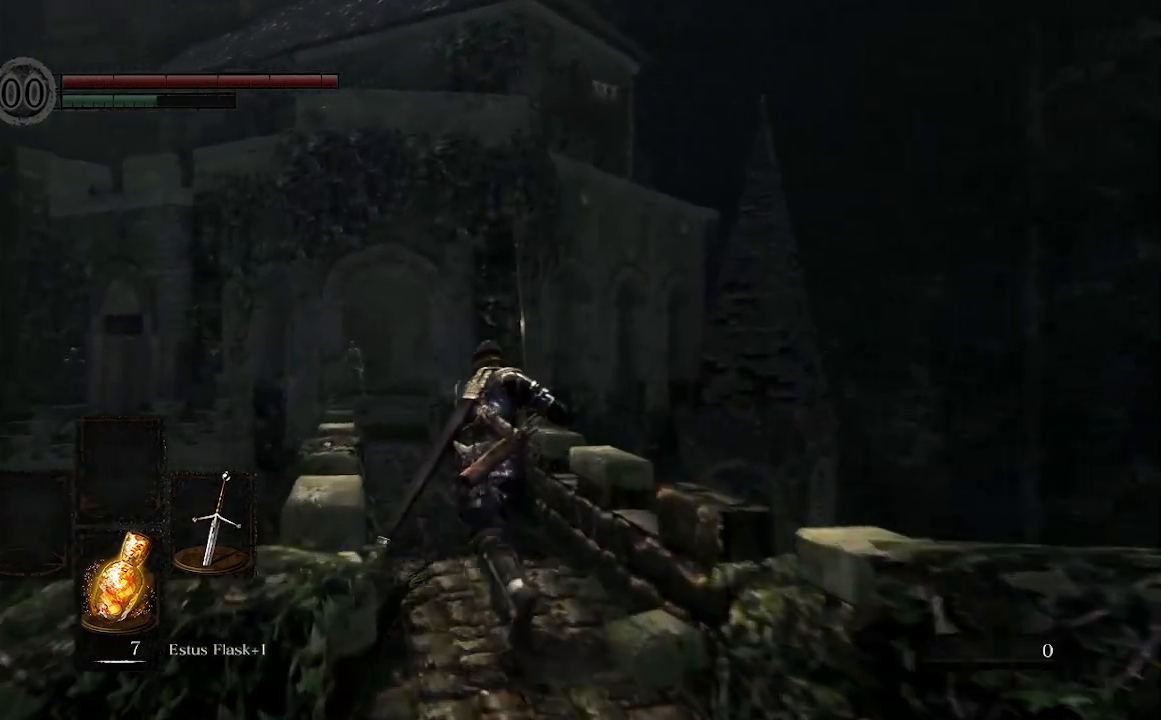
{"buttons": ["B"], "left_stick": "up", "right_stick": "center", "events": []}
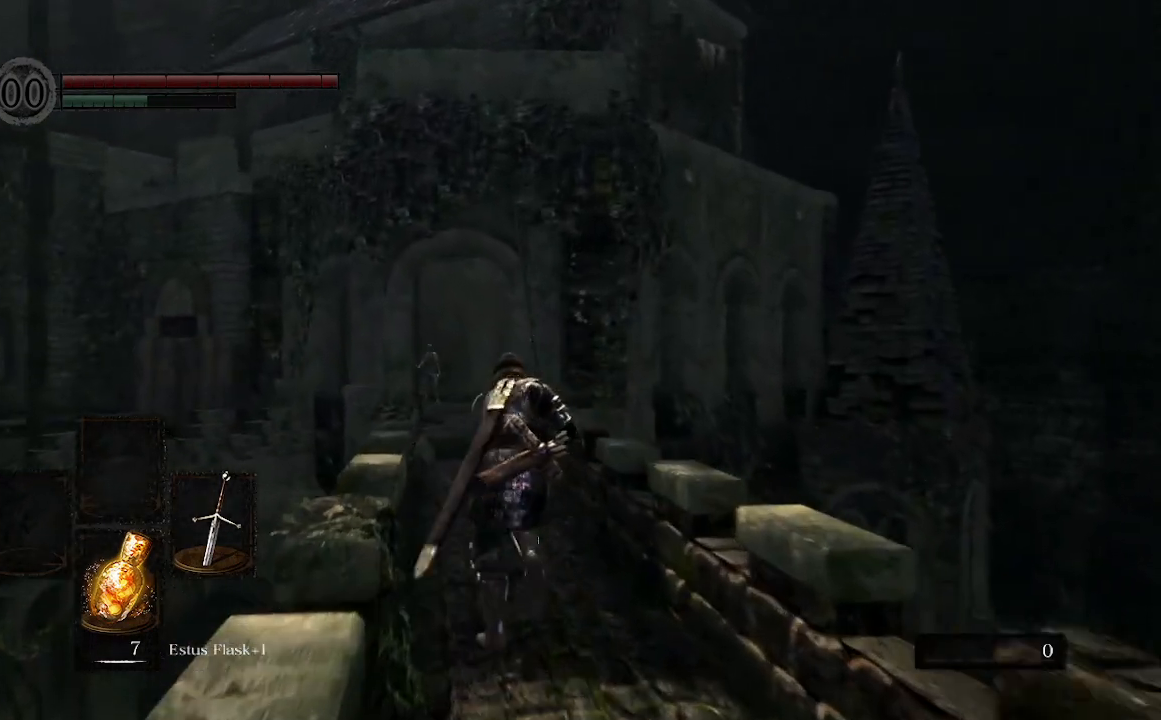
{"buttons": ["B"], "left_stick": "up", "right_stick": "center", "events": []}
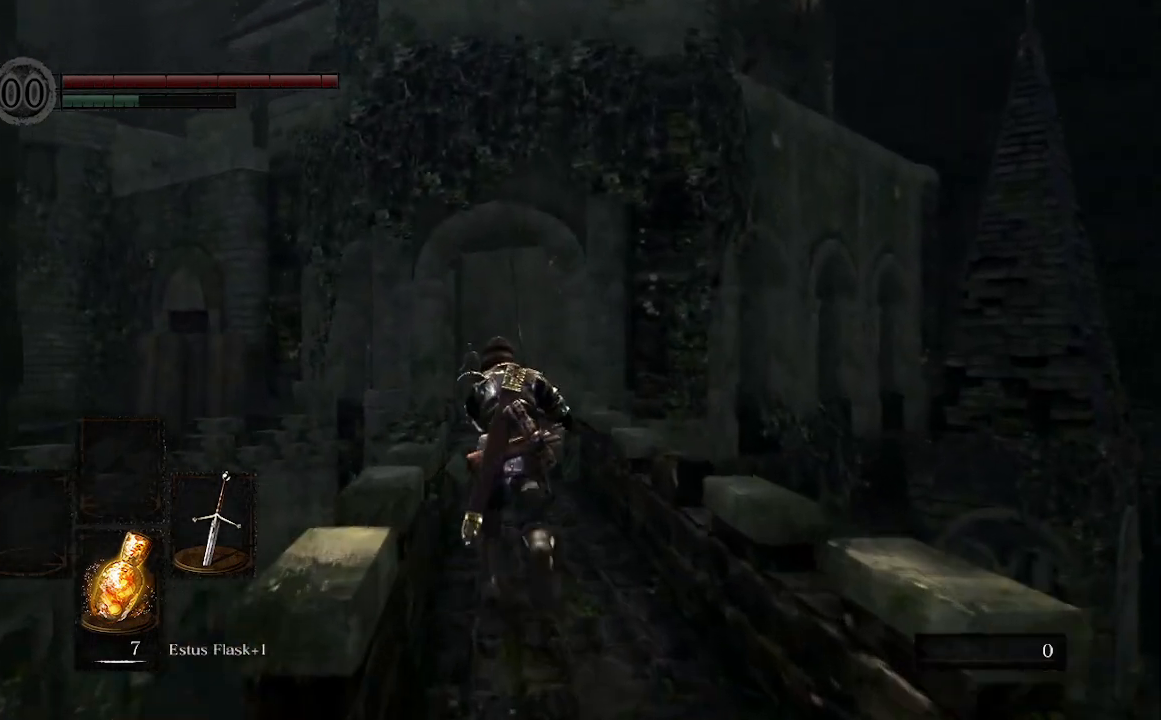
{"buttons": ["B"], "left_stick": "up", "right_stick": "center", "events": []}
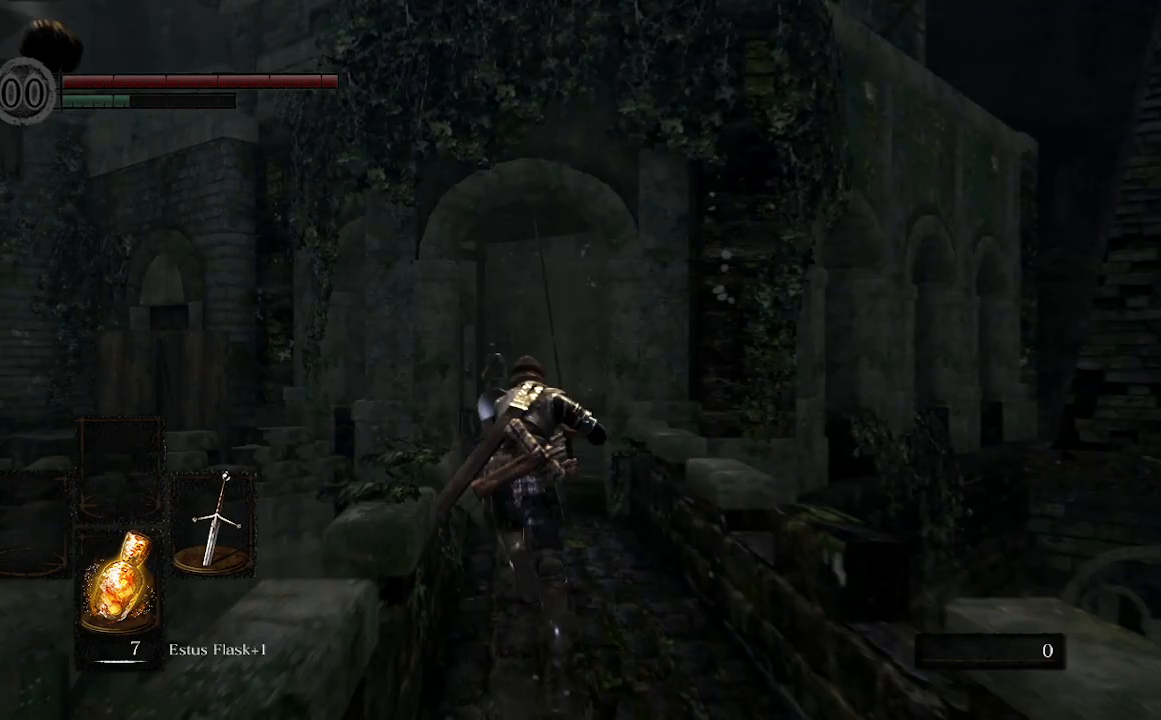
{"buttons": ["B"], "left_stick": "up", "right_stick": "center", "events": []}
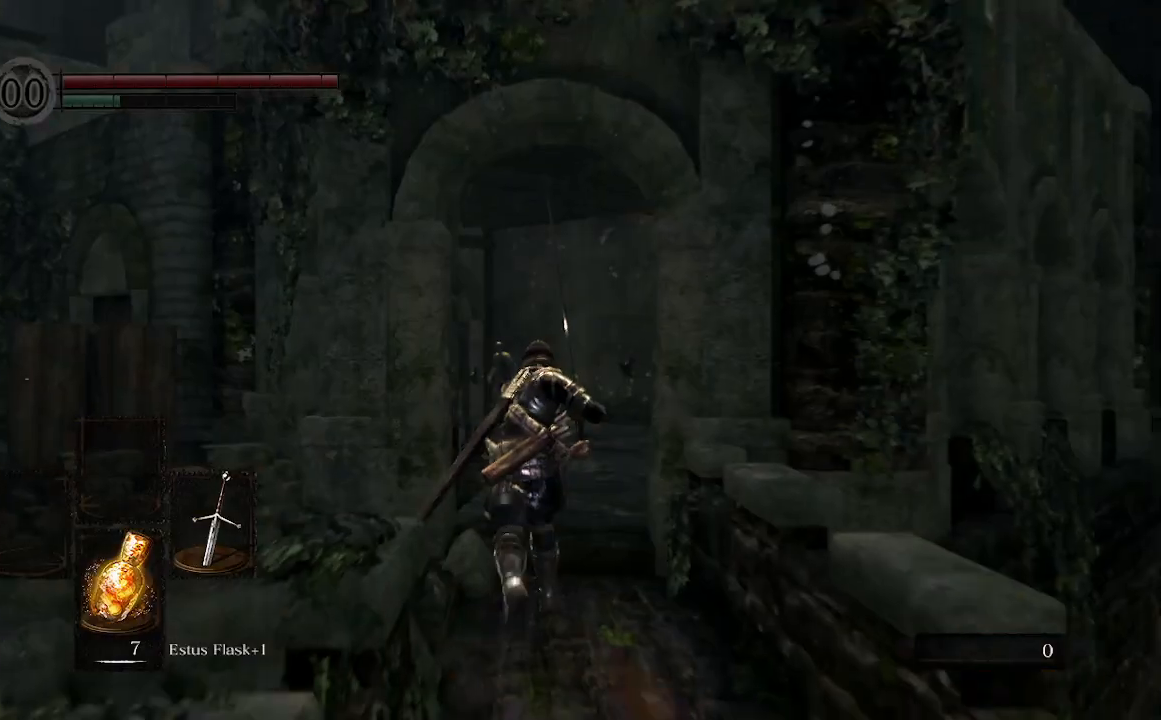
{"buttons": ["B"], "left_stick": "up", "right_stick": "center", "events": []}
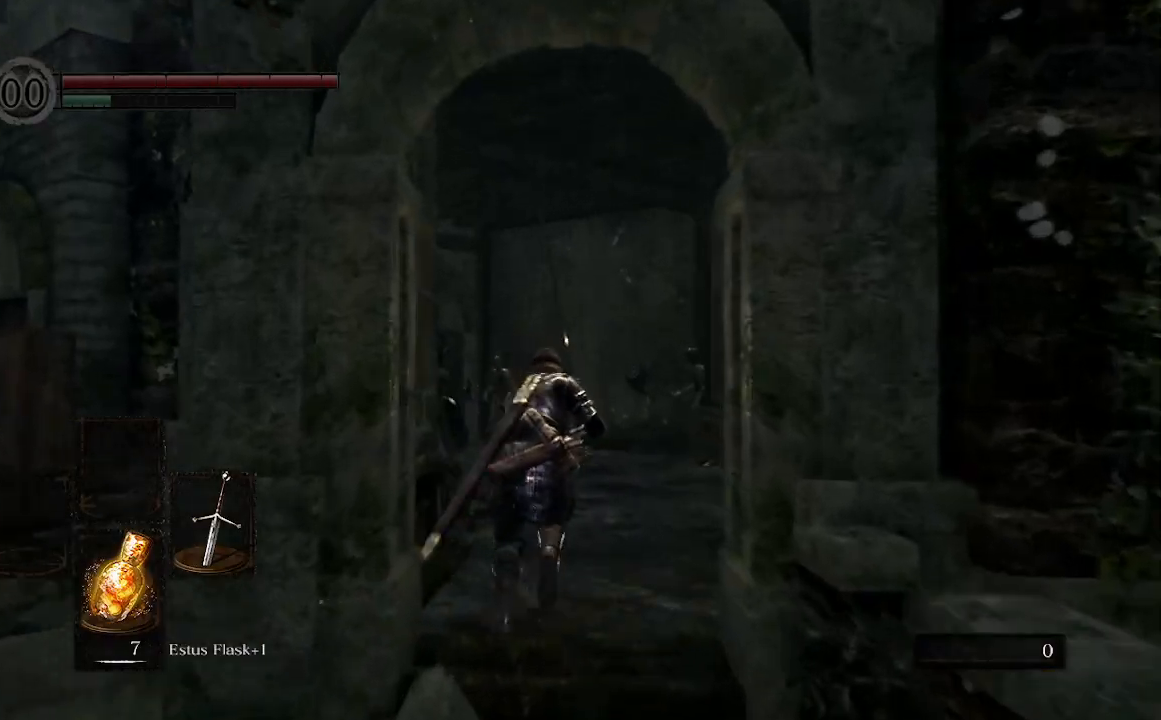
{"buttons": ["B"], "left_stick": "up", "right_stick": "center"}
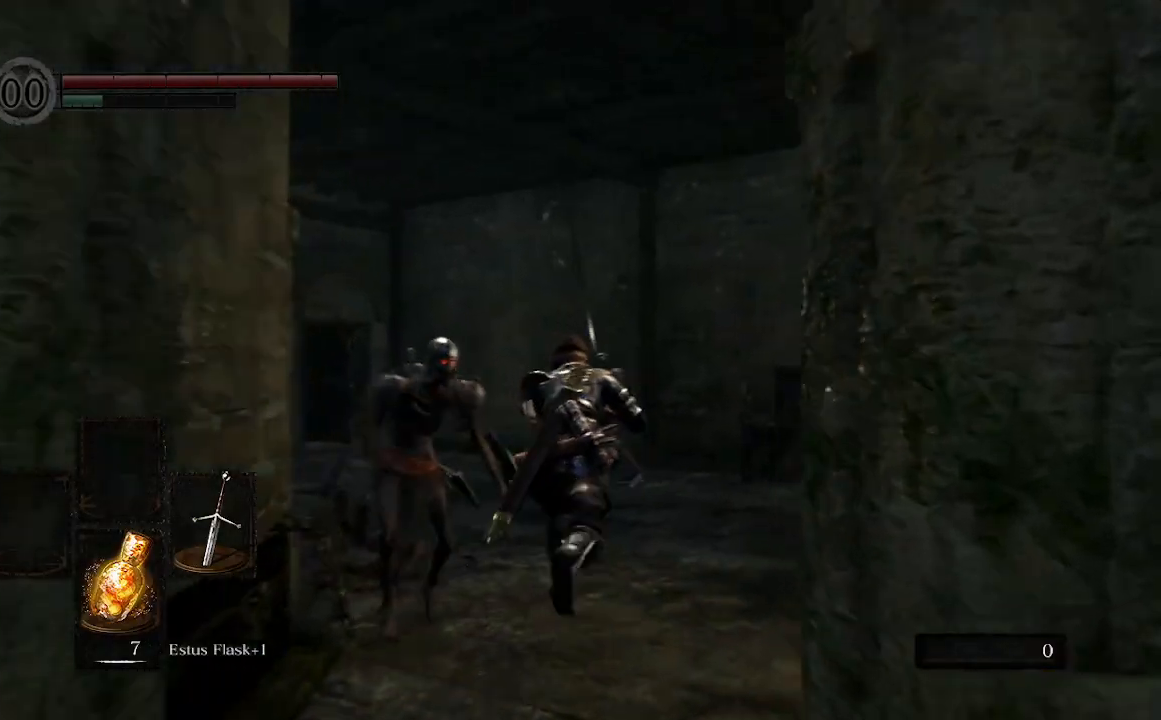
{"buttons": ["B"], "left_stick": "up-left", "right_stick": "center", "events": [[400, "left_stick", "up-left"]]}
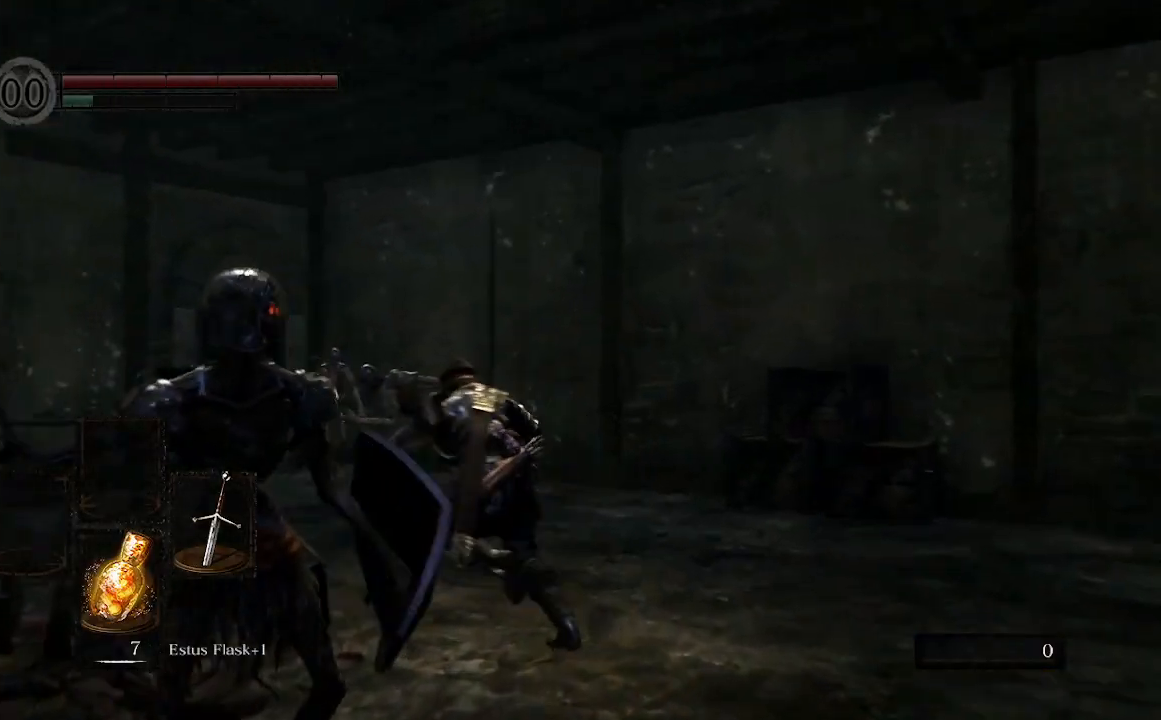
{"buttons": ["B"], "left_stick": "up", "right_stick": "center", "events": [[300, "left_stick", "up"]]}
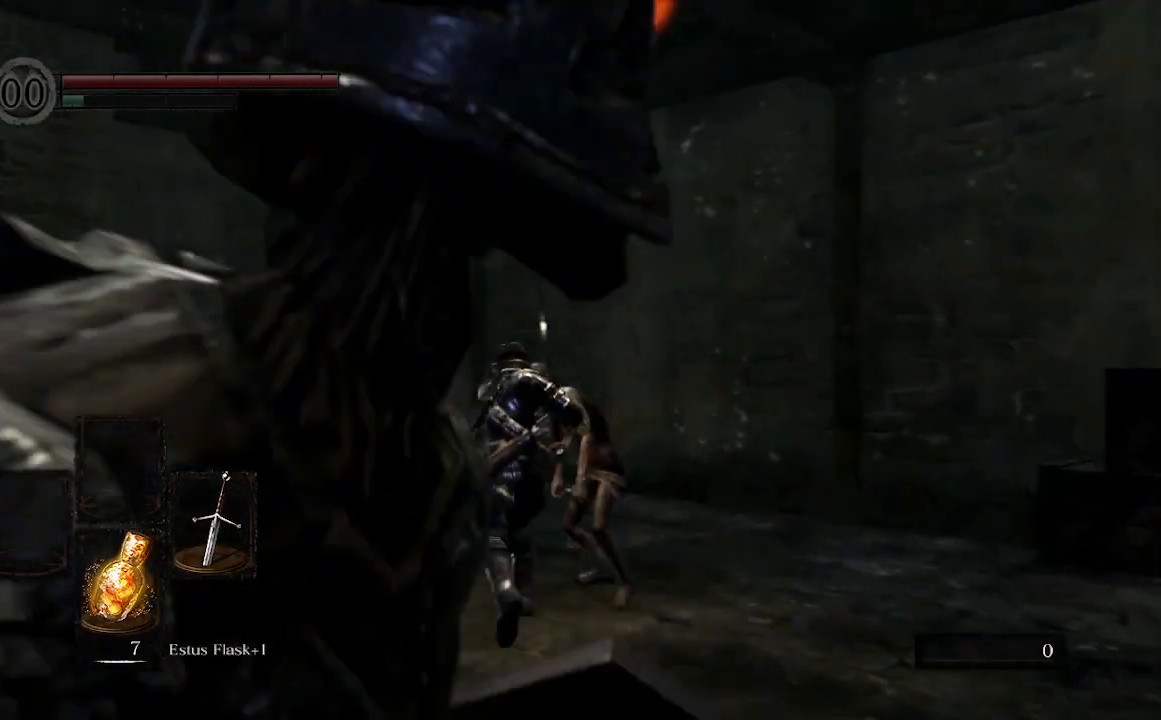
{"buttons": ["B"], "left_stick": "up", "right_stick": "center", "events": []}
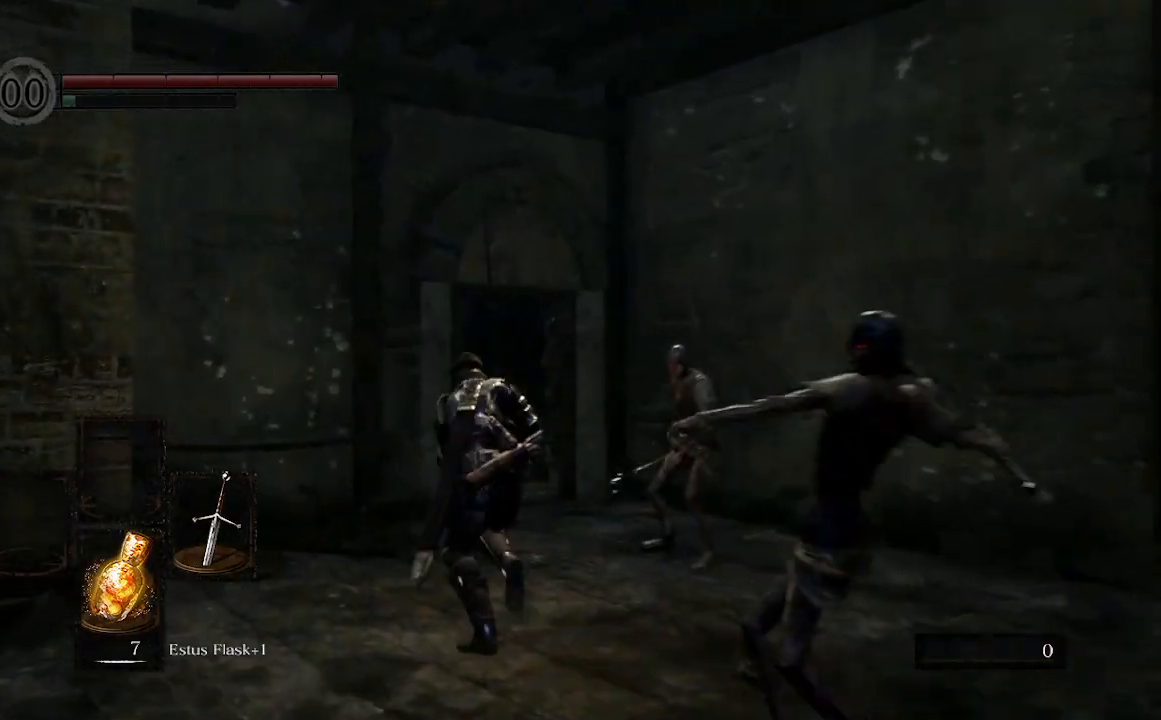
{"buttons": ["B"], "left_stick": "up", "right_stick": "down-left", "events": [[300, "right_stick", "down-left"]]}
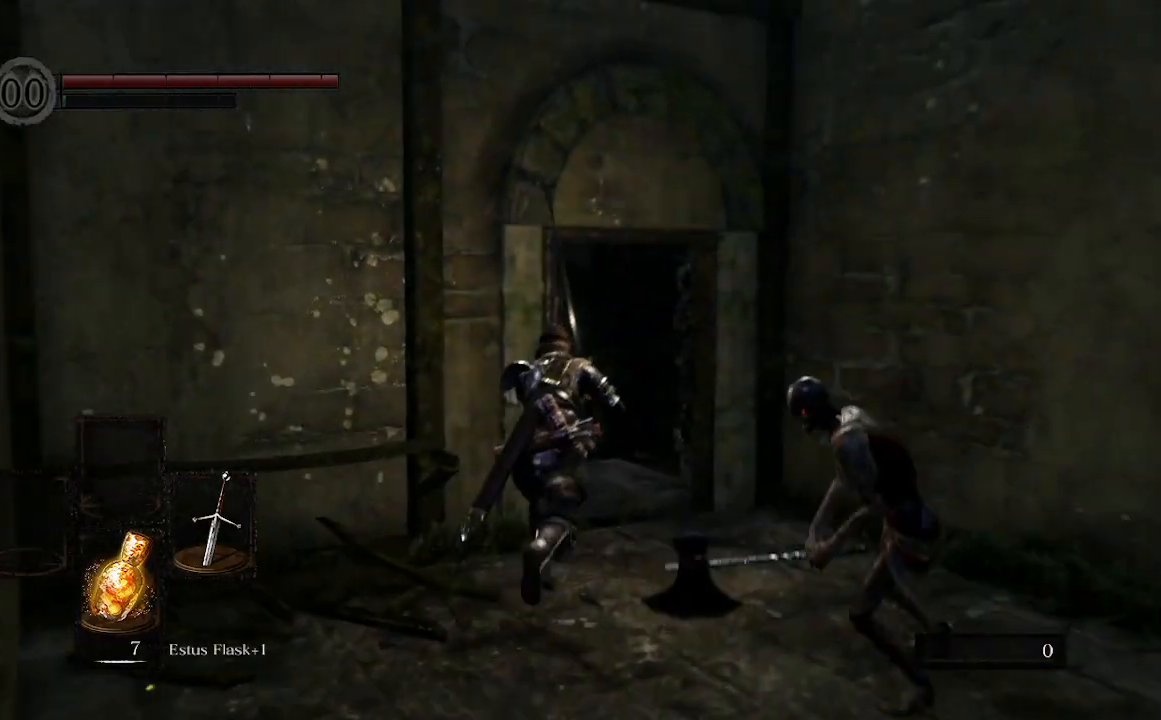
{"buttons": ["B"], "left_stick": "up", "right_stick": "down-left", "events": []}
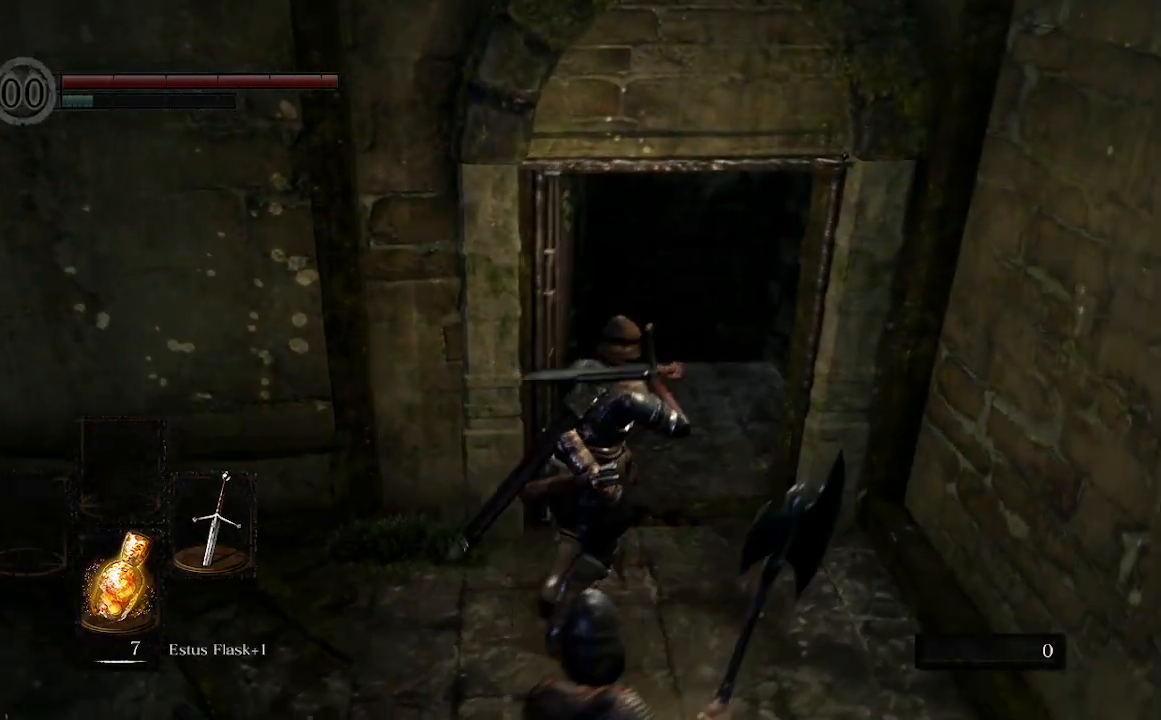
{"buttons": ["A"], "left_stick": "up", "right_stick": "down-left", "events": [[267, "B", "up"], [333, "A", "down"]]}
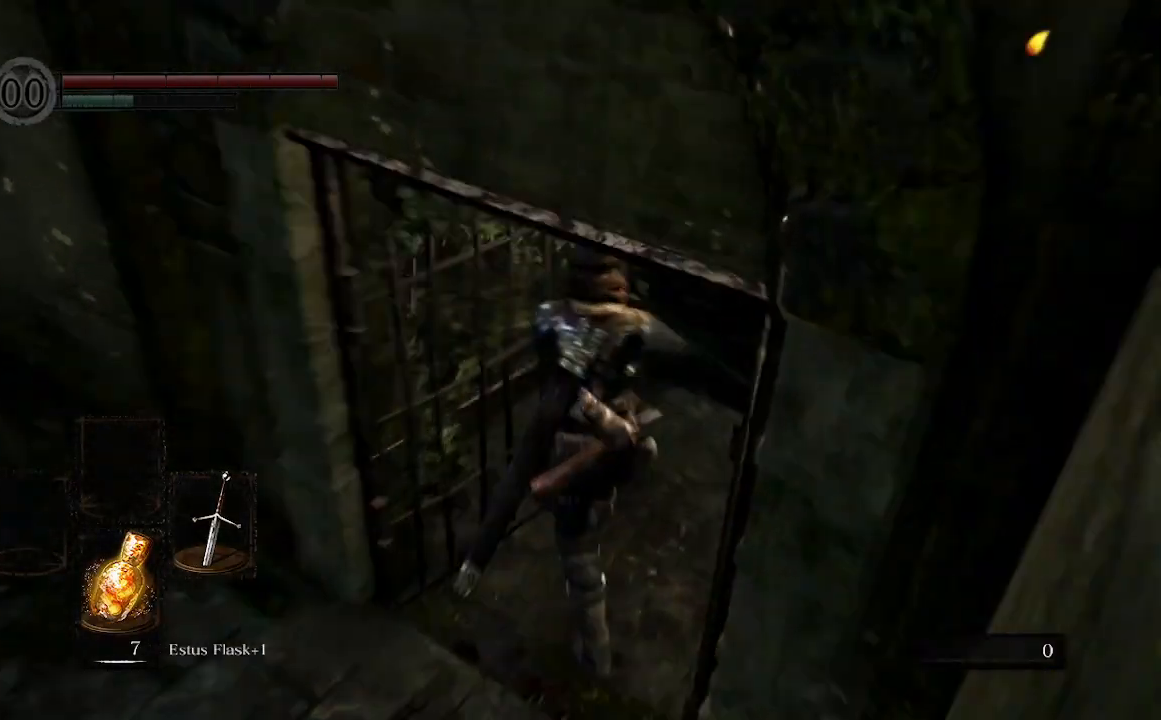
{"buttons": [], "left_stick": "right", "right_stick": "center", "events": [[233, "left_stick", "up-right"], [267, "A", "up"], [333, "left_stick", "right"], [333, "right_stick", "center"]]}
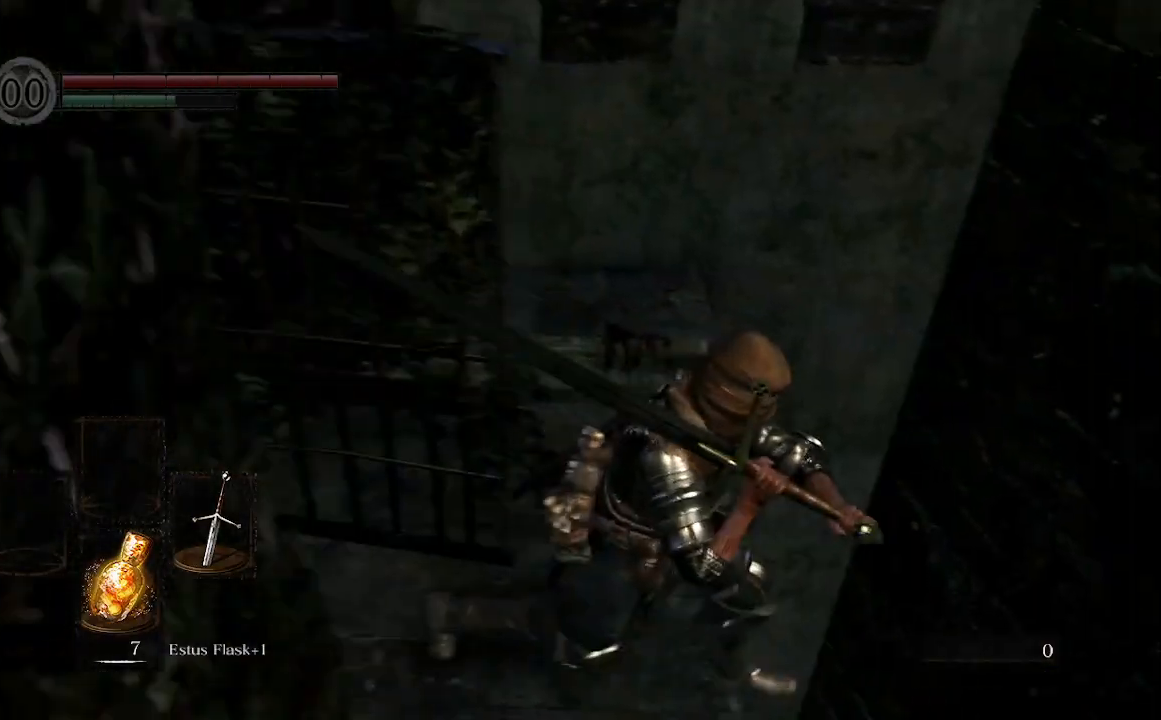
{"buttons": [], "left_stick": "center", "right_stick": "down-right", "events": [[200, "left_stick", "down-right"], [300, "right_stick", "down-right"], [367, "left_stick", "down-left"], [467, "left_stick", "center"]]}
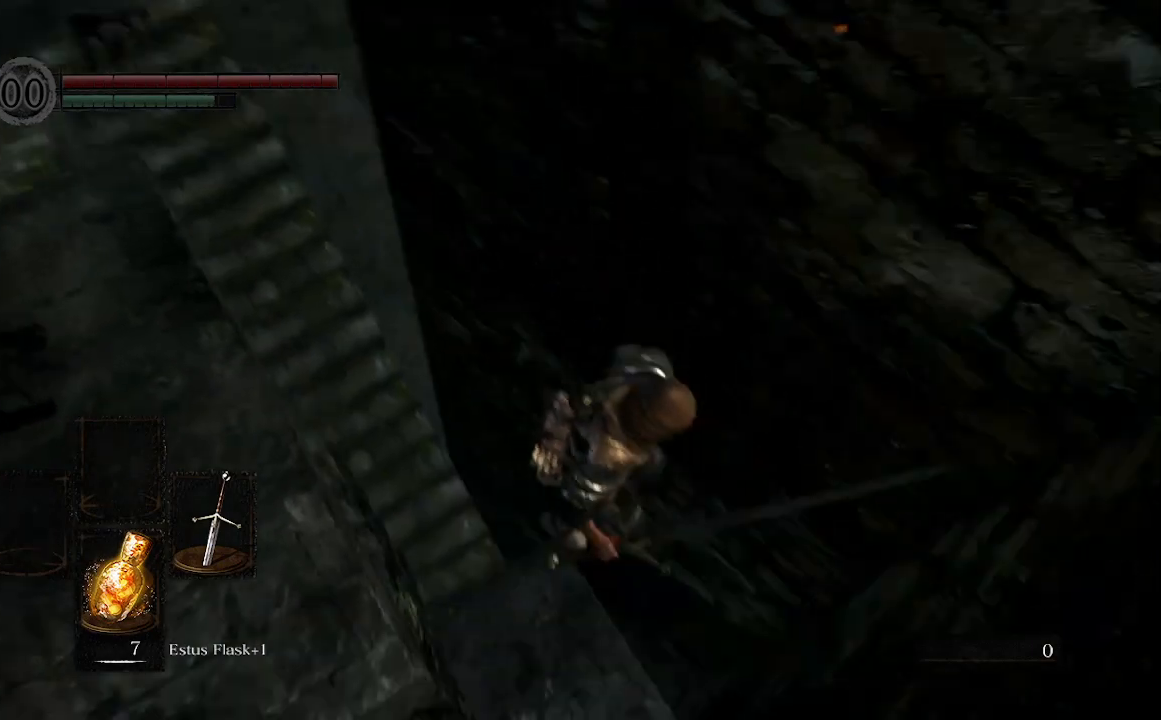
{"buttons": [], "left_stick": "center", "right_stick": "center", "events": [[300, "right_stick", "center"]]}
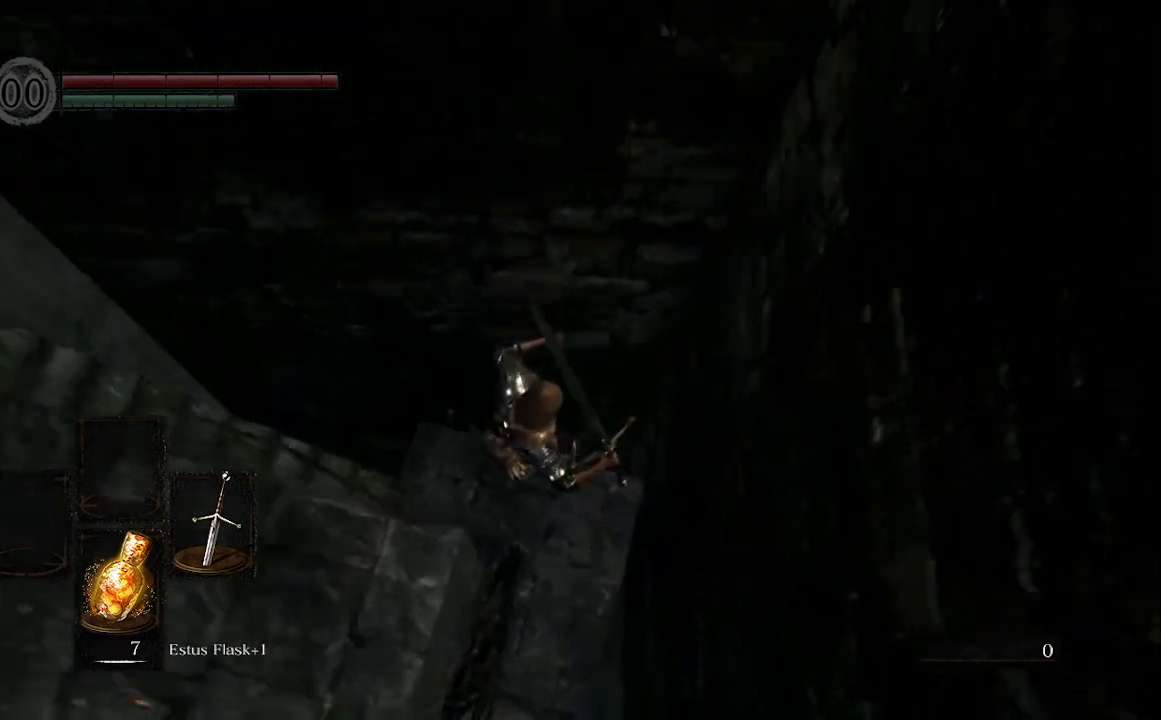
{"buttons": [], "left_stick": "center", "right_stick": "right", "events": [[67, "right_stick", "right"]]}
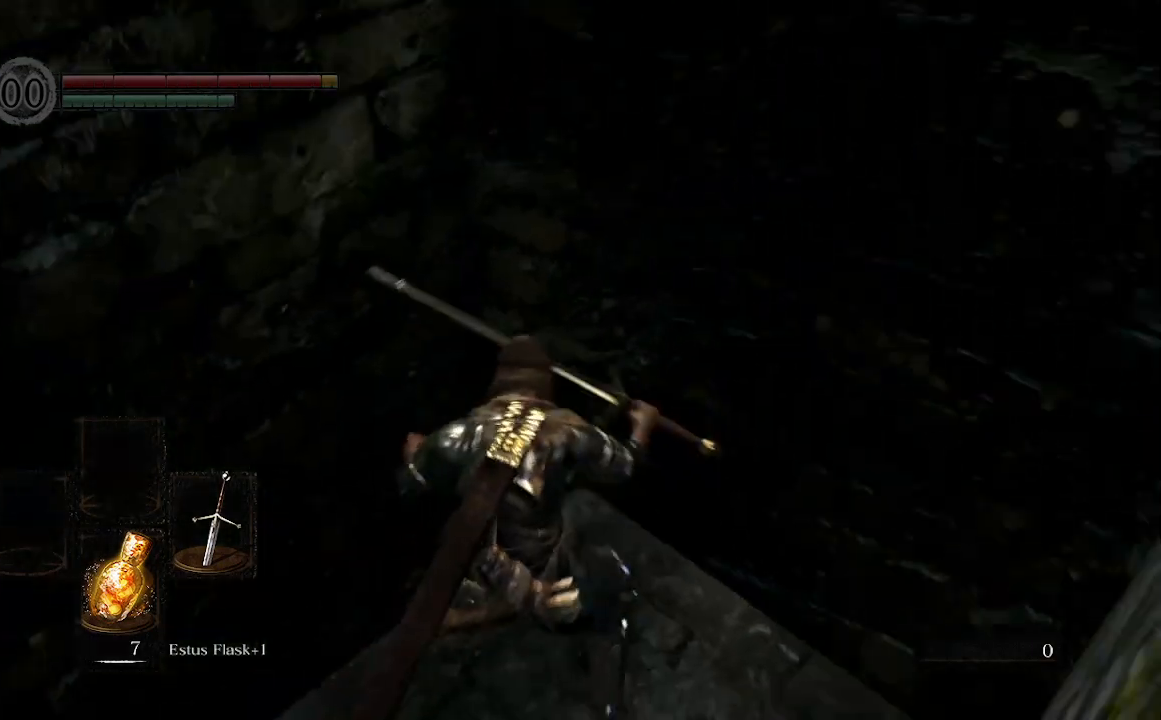
{"buttons": [], "left_stick": "up", "right_stick": "center", "events": [[433, "right_stick", "center"], [467, "left_stick", "up"]]}
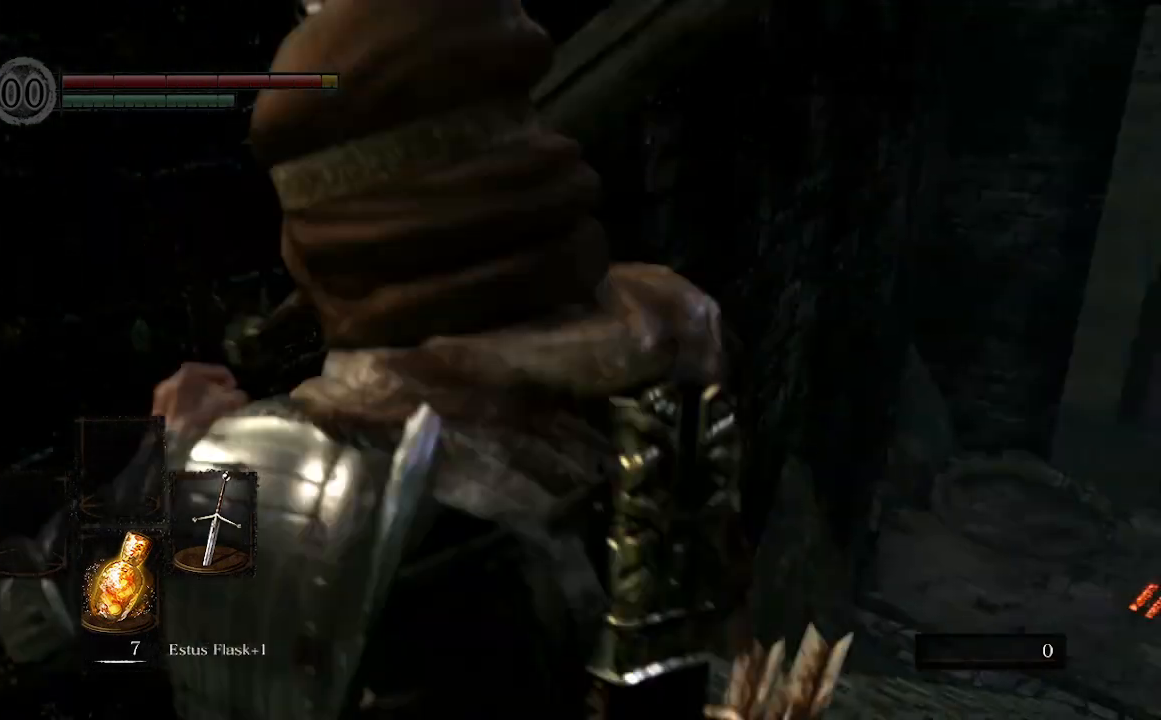
{"buttons": ["B"], "left_stick": "up", "right_stick": "down-right", "events": [[300, "right_stick", "down-right"], [433, "B", "down"]]}
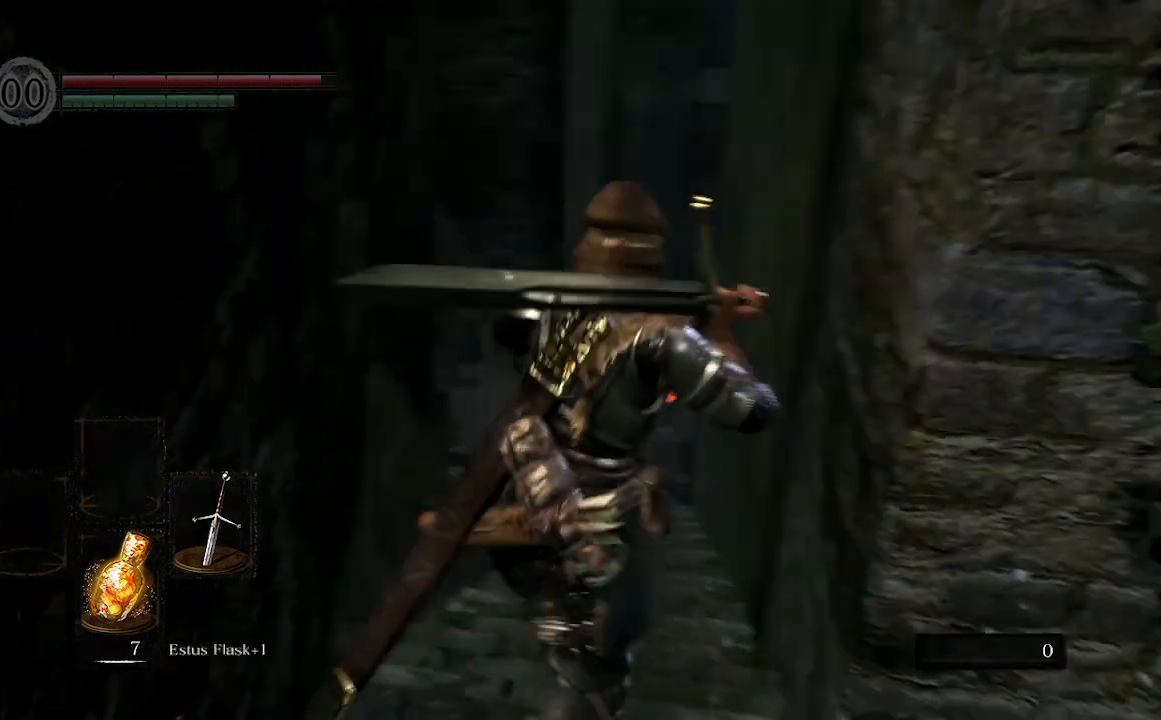
{"buttons": ["B"], "left_stick": "up", "right_stick": "center", "events": [[100, "right_stick", "center"]]}